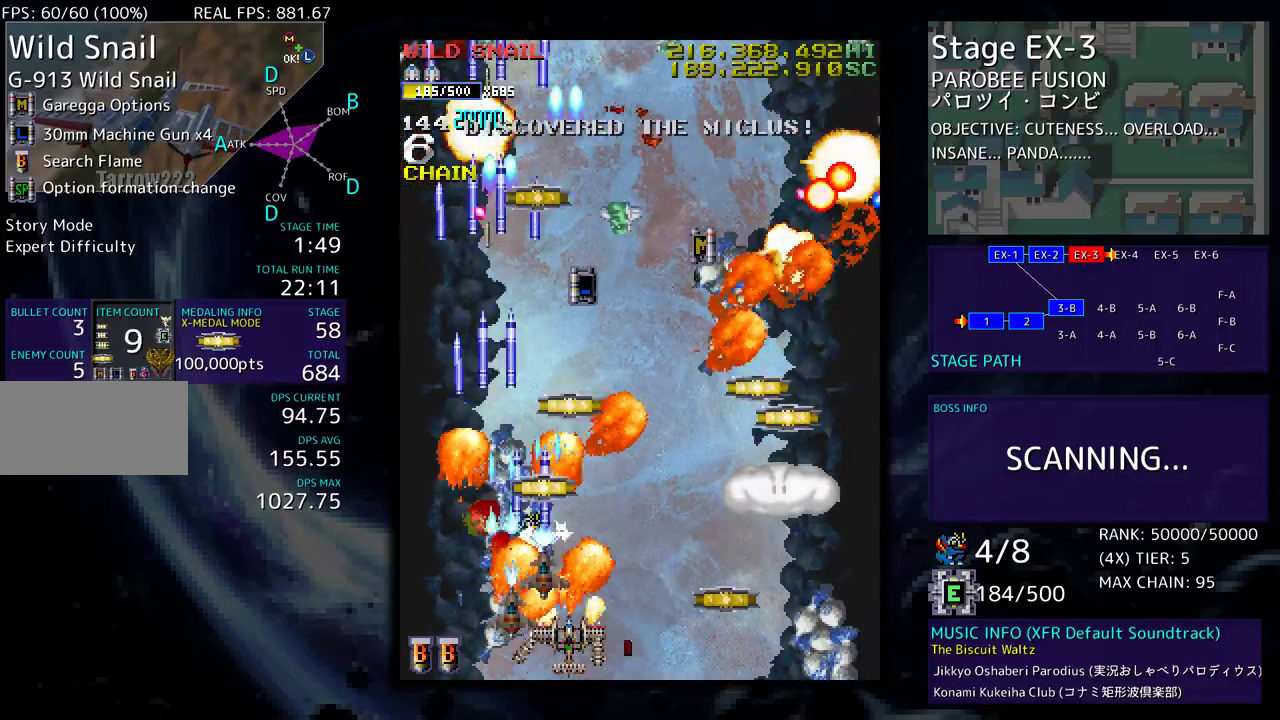
Gameplay with a controller; each line is a JSON object with the inputs held at the frame after it. "events" lists button and stick changes between this image and that frame as [ms after this image, input, new state], when the widget could be followed in between. Not read: L3 R3 other_buttons.
{"buttons": ["DPAD_DOWN", "DPAD_RIGHT"], "events": []}
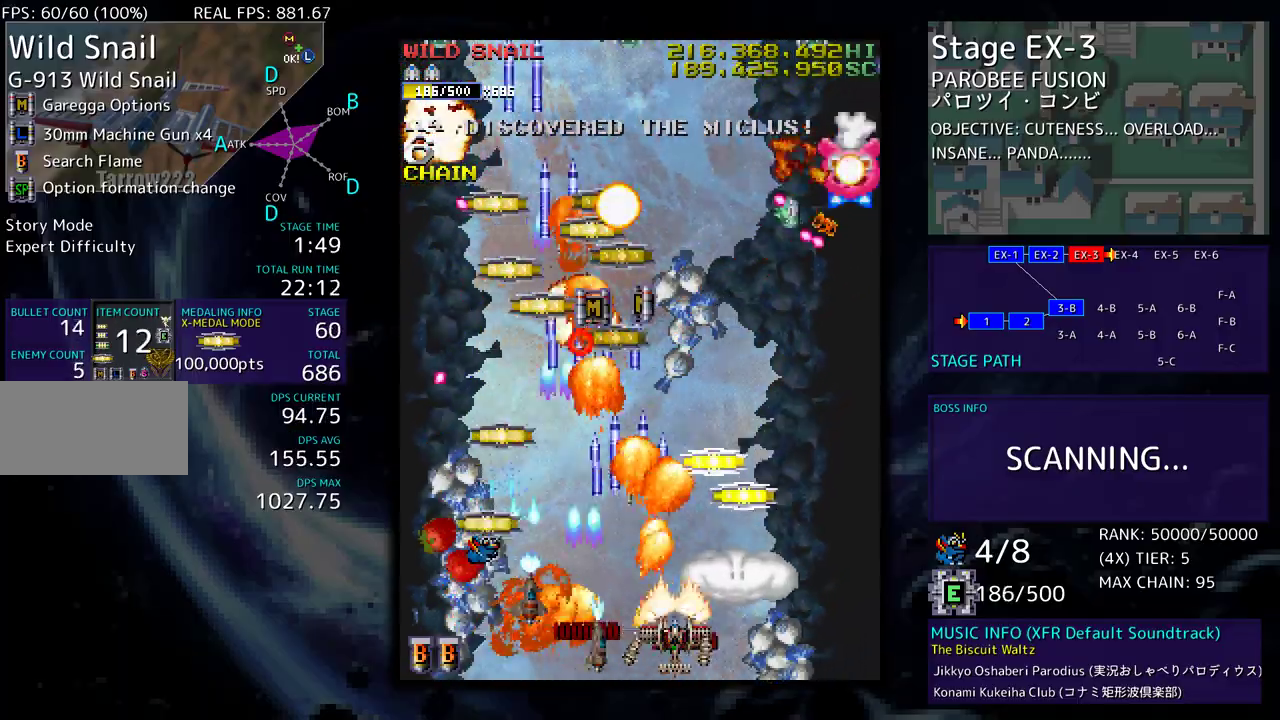
{"buttons": ["DPAD_UP"], "events": [[250, "DPAD_DOWN", "up"], [283, "DPAD_UP", "down"], [367, "DPAD_RIGHT", "up"], [383, "DPAD_LEFT", "down"], [500, "DPAD_LEFT", "up"]]}
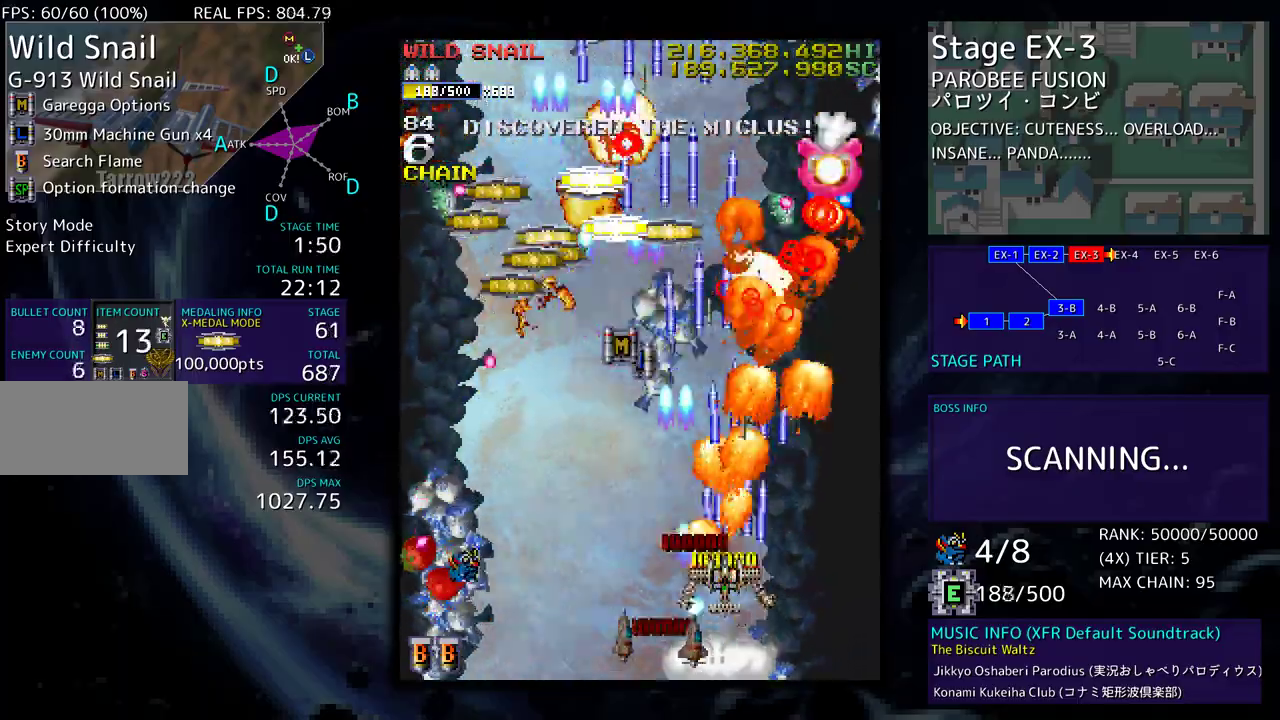
{"buttons": ["DPAD_LEFT"], "events": [[33, "DPAD_RIGHT", "down"], [67, "DPAD_UP", "up"], [150, "DPAD_DOWN", "down"], [167, "DPAD_RIGHT", "up"], [200, "DPAD_DOWN", "up"], [200, "DPAD_LEFT", "down"], [267, "DPAD_DOWN", "down"], [400, "DPAD_DOWN", "up"]]}
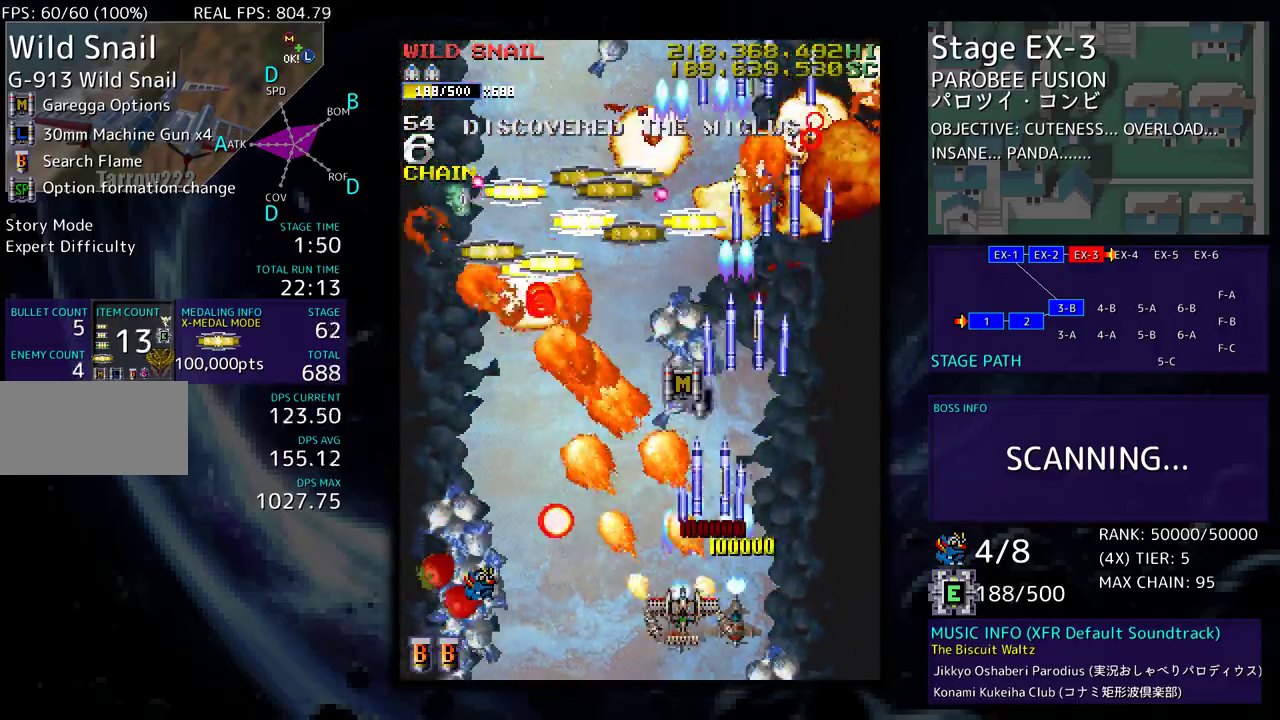
{"buttons": ["DPAD_DOWN", "DPAD_LEFT"], "events": [[83, "DPAD_UP", "down"], [217, "DPAD_LEFT", "up"], [217, "DPAD_RIGHT", "down"], [217, "DPAD_UP", "up"], [317, "DPAD_UP", "down"], [350, "DPAD_RIGHT", "up"], [383, "DPAD_LEFT", "down"], [433, "DPAD_UP", "up"], [450, "DPAD_DOWN", "down"]]}
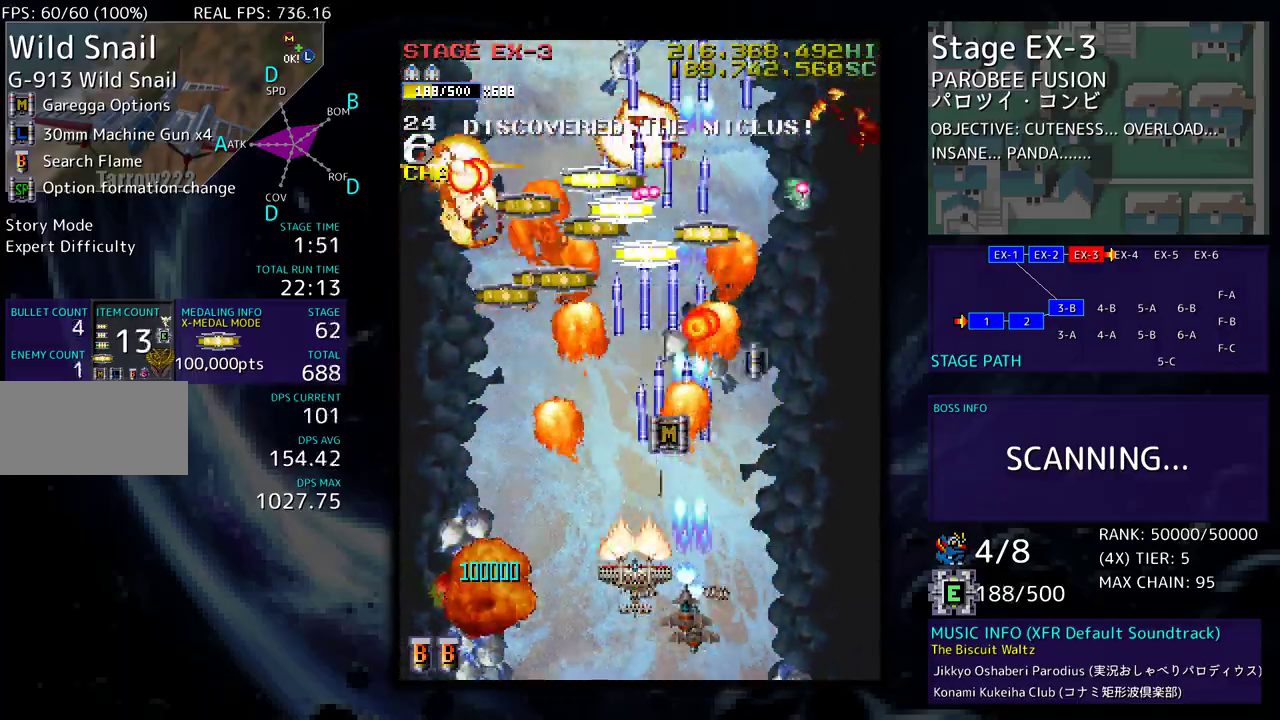
{"buttons": ["DPAD_LEFT"], "events": [[83, "DPAD_DOWN", "up"], [150, "DPAD_UP", "down"], [267, "DPAD_UP", "up"], [317, "DPAD_LEFT", "up"], [350, "DPAD_LEFT", "down"], [367, "DPAD_UP", "down"], [433, "DPAD_UP", "up"], [467, "DPAD_LEFT", "up"], [500, "DPAD_LEFT", "down"]]}
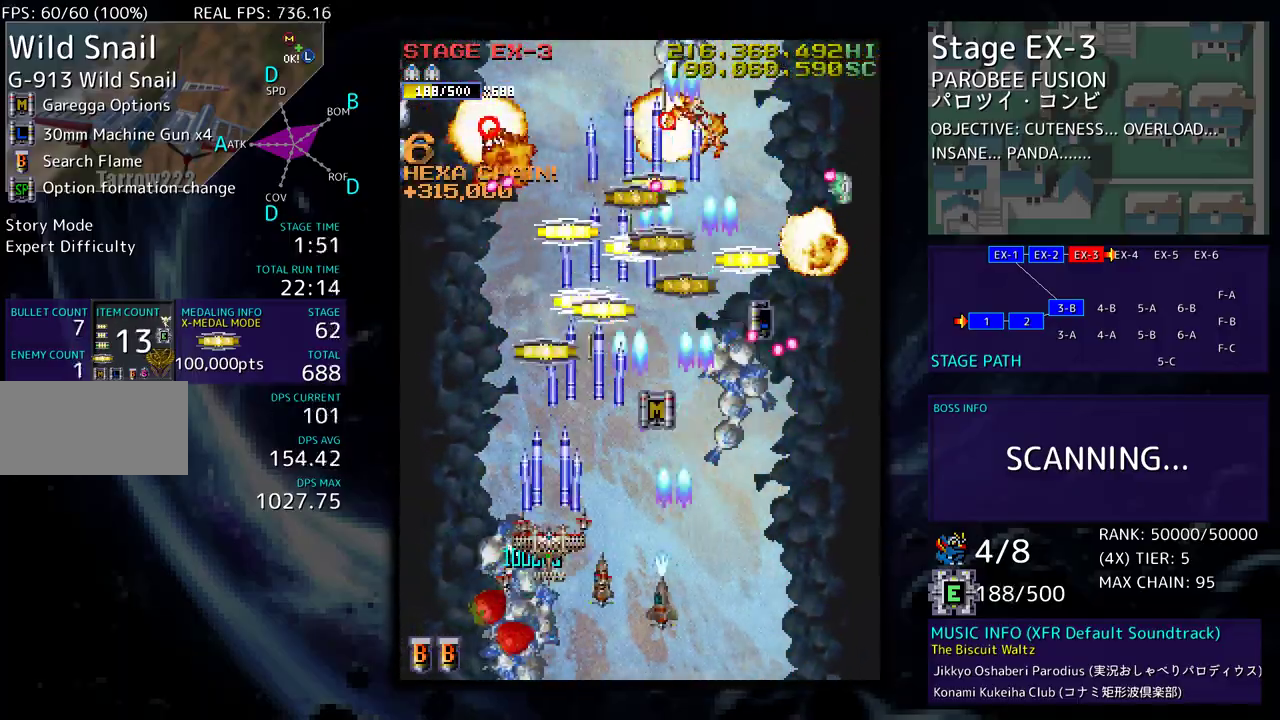
{"buttons": ["DPAD_DOWN", "DPAD_LEFT"], "events": [[17, "DPAD_UP", "down"], [267, "DPAD_LEFT", "up"], [300, "DPAD_RIGHT", "down"], [367, "DPAD_UP", "up"], [450, "DPAD_DOWN", "down"], [450, "DPAD_RIGHT", "up"], [467, "DPAD_LEFT", "down"]]}
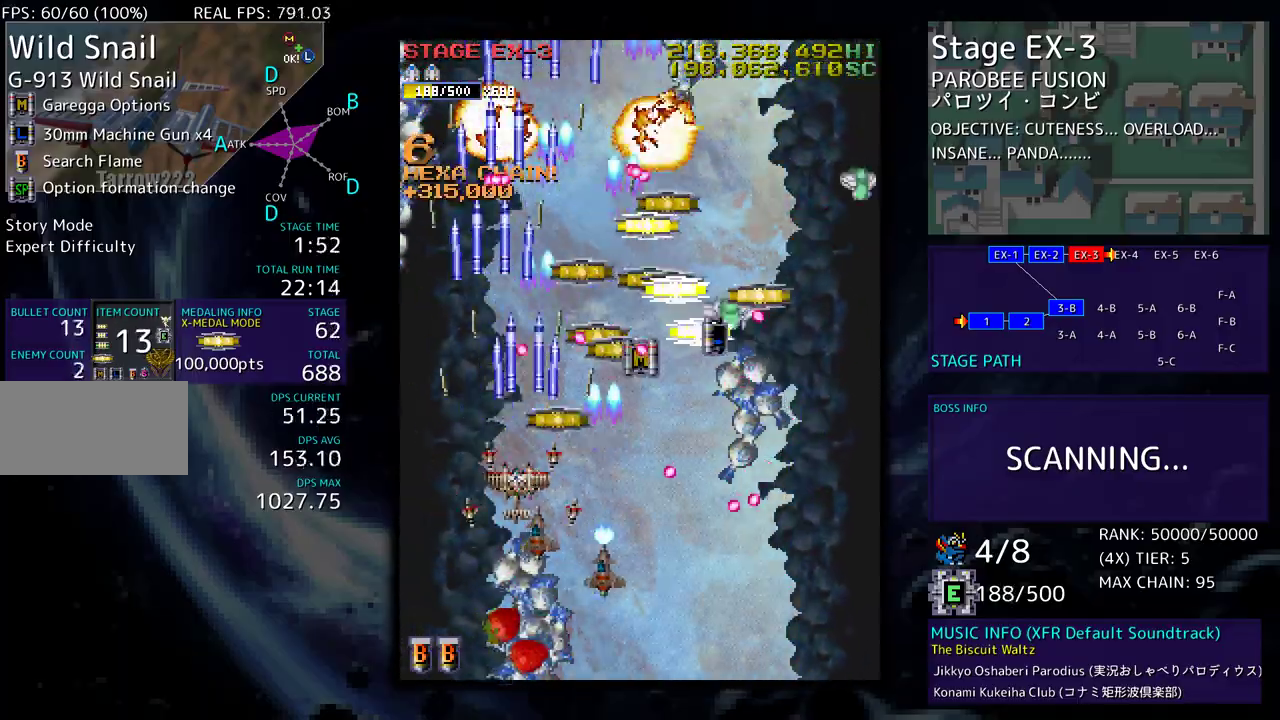
{"buttons": ["DPAD_DOWN", "DPAD_RIGHT"], "events": [[167, "DPAD_DOWN", "up"], [217, "DPAD_LEFT", "up"], [283, "DPAD_LEFT", "down"], [283, "DPAD_UP", "down"], [383, "DPAD_LEFT", "up"], [400, "DPAD_RIGHT", "down"], [400, "DPAD_UP", "up"], [417, "DPAD_DOWN", "down"]]}
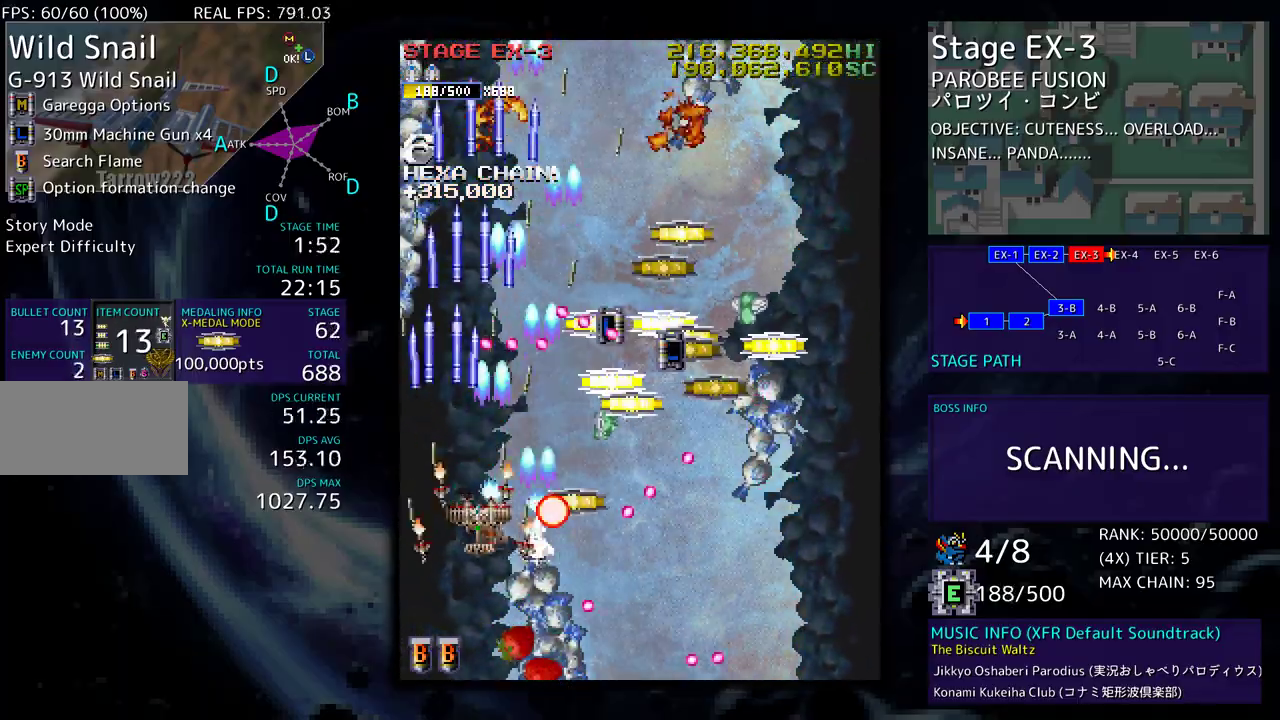
{"buttons": ["DPAD_DOWN", "DPAD_RIGHT"], "events": [[50, "DPAD_DOWN", "up"], [67, "DPAD_RIGHT", "up"], [133, "DPAD_RIGHT", "down"], [183, "DPAD_DOWN", "down"]]}
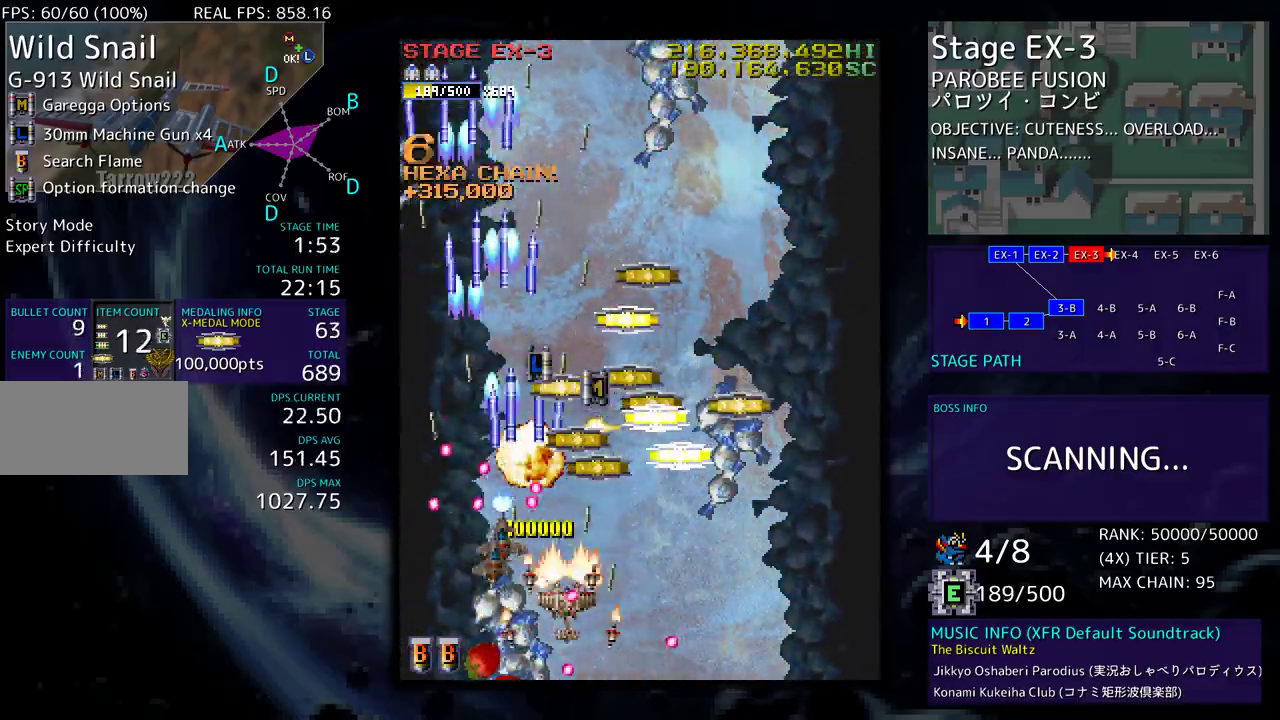
{"buttons": ["DPAD_DOWN", "DPAD_RIGHT"], "events": [[17, "DPAD_DOWN", "up"], [50, "DPAD_UP", "down"], [233, "DPAD_RIGHT", "up"], [250, "DPAD_LEFT", "down"], [367, "DPAD_LEFT", "up"], [400, "DPAD_RIGHT", "down"], [400, "DPAD_UP", "up"], [450, "DPAD_DOWN", "down"]]}
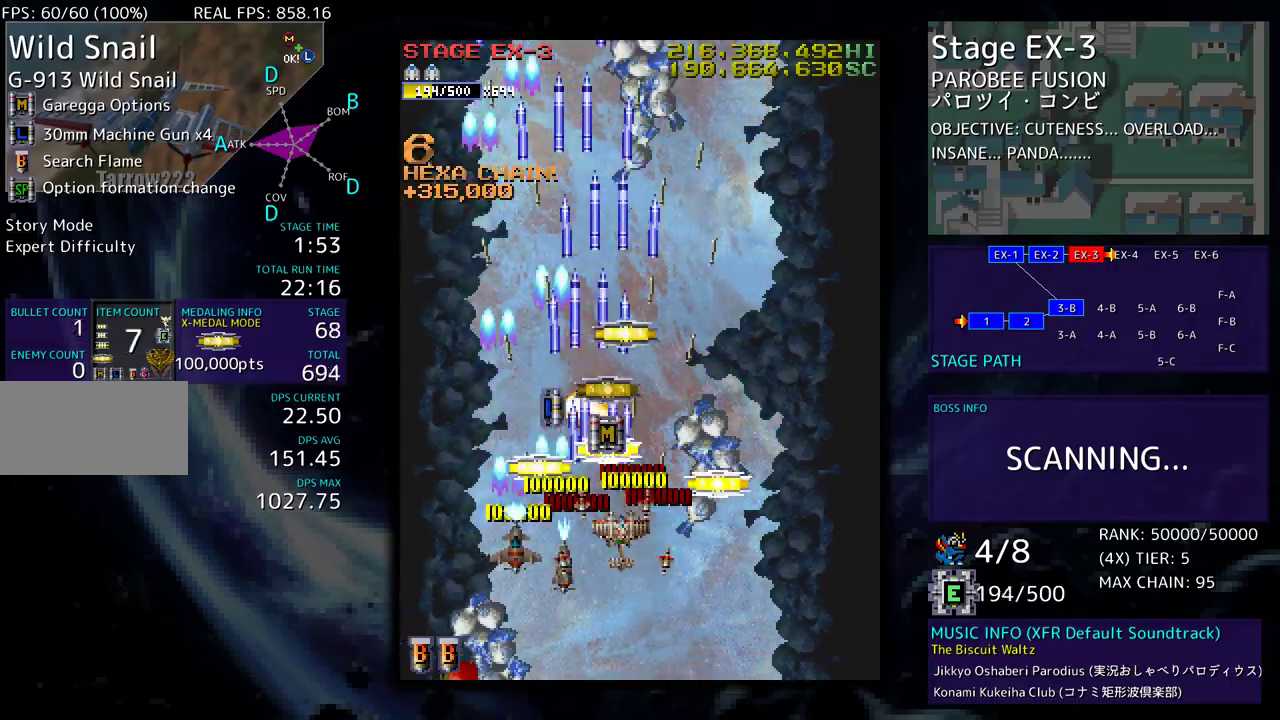
{"buttons": ["DPAD_LEFT"], "events": [[83, "DPAD_DOWN", "up"], [150, "DPAD_UP", "down"], [200, "DPAD_RIGHT", "up"], [217, "DPAD_LEFT", "down"], [250, "DPAD_UP", "up"], [267, "DPAD_DOWN", "down"], [450, "DPAD_DOWN", "up"]]}
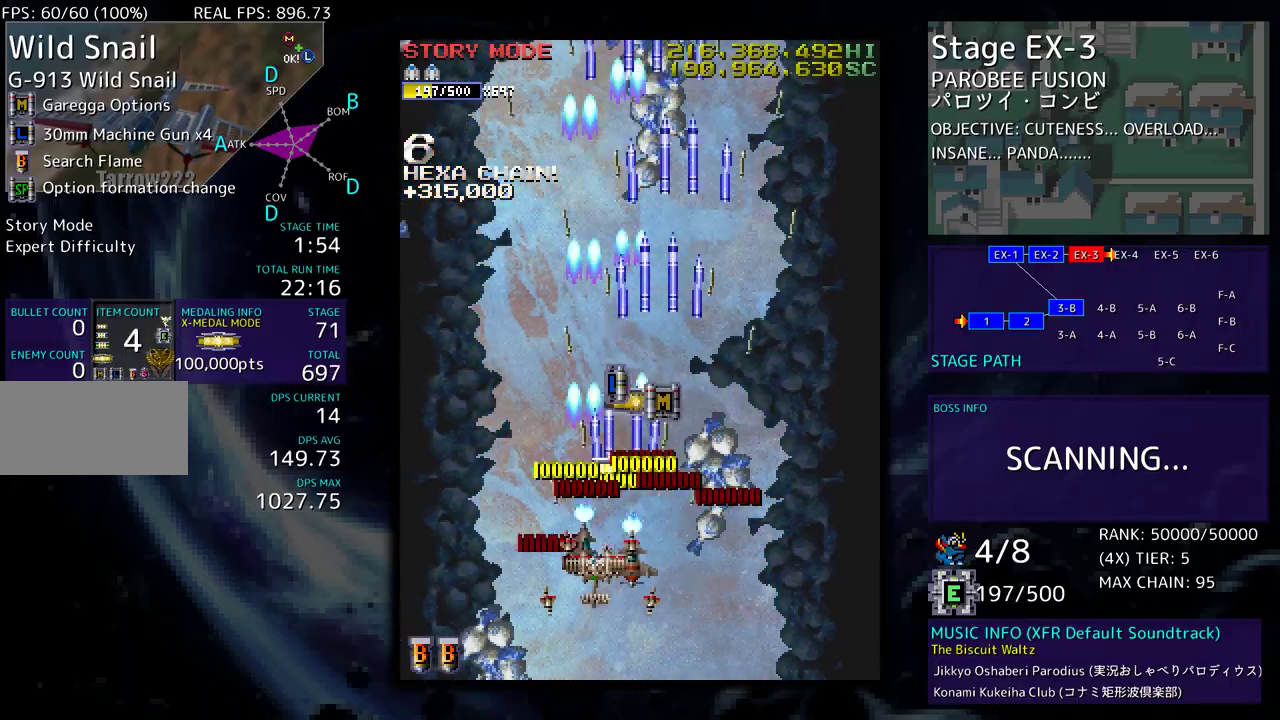
{"buttons": ["DPAD_UP"], "events": [[33, "DPAD_UP", "down"], [83, "DPAD_LEFT", "up"], [100, "DPAD_RIGHT", "down"], [300, "DPAD_RIGHT", "up"]]}
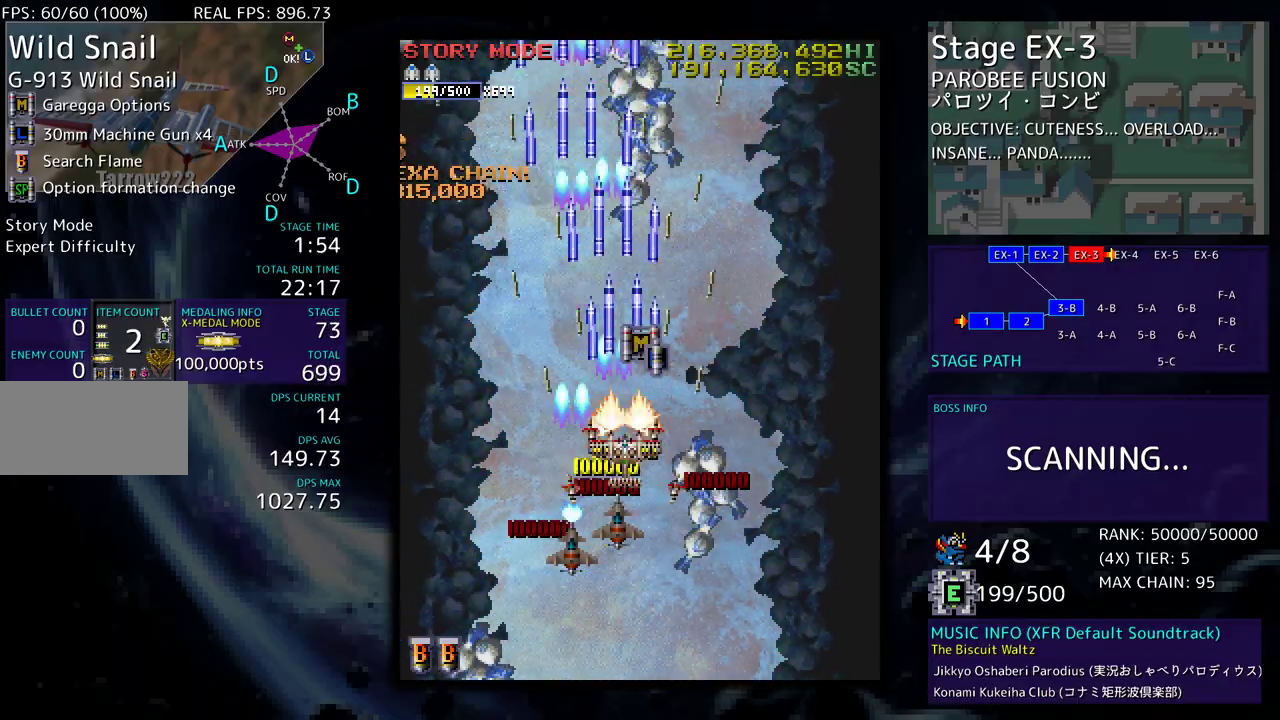
{"buttons": ["DPAD_DOWN", "DPAD_RIGHT"], "events": [[383, "DPAD_RIGHT", "down"], [467, "DPAD_UP", "up"], [500, "DPAD_DOWN", "down"]]}
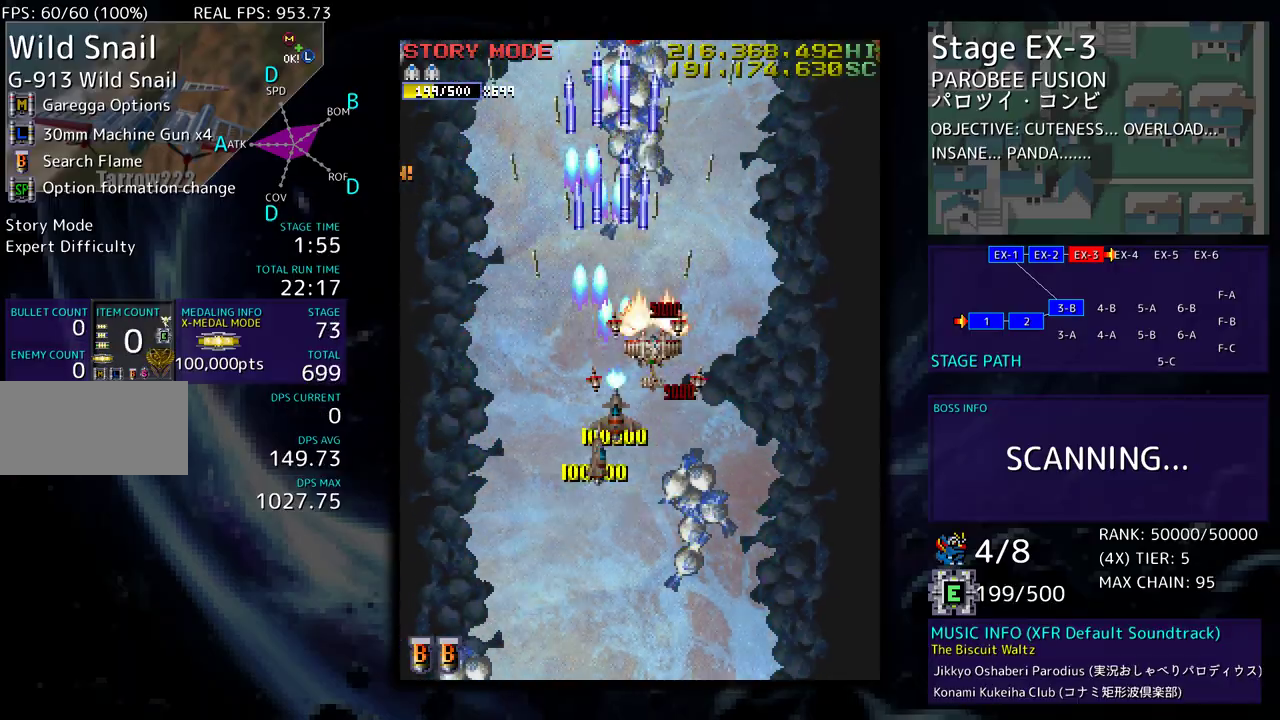
{"buttons": ["DPAD_DOWN", "DPAD_RIGHT"], "events": [[417, "DPAD_RIGHT", "up"], [467, "DPAD_RIGHT", "down"]]}
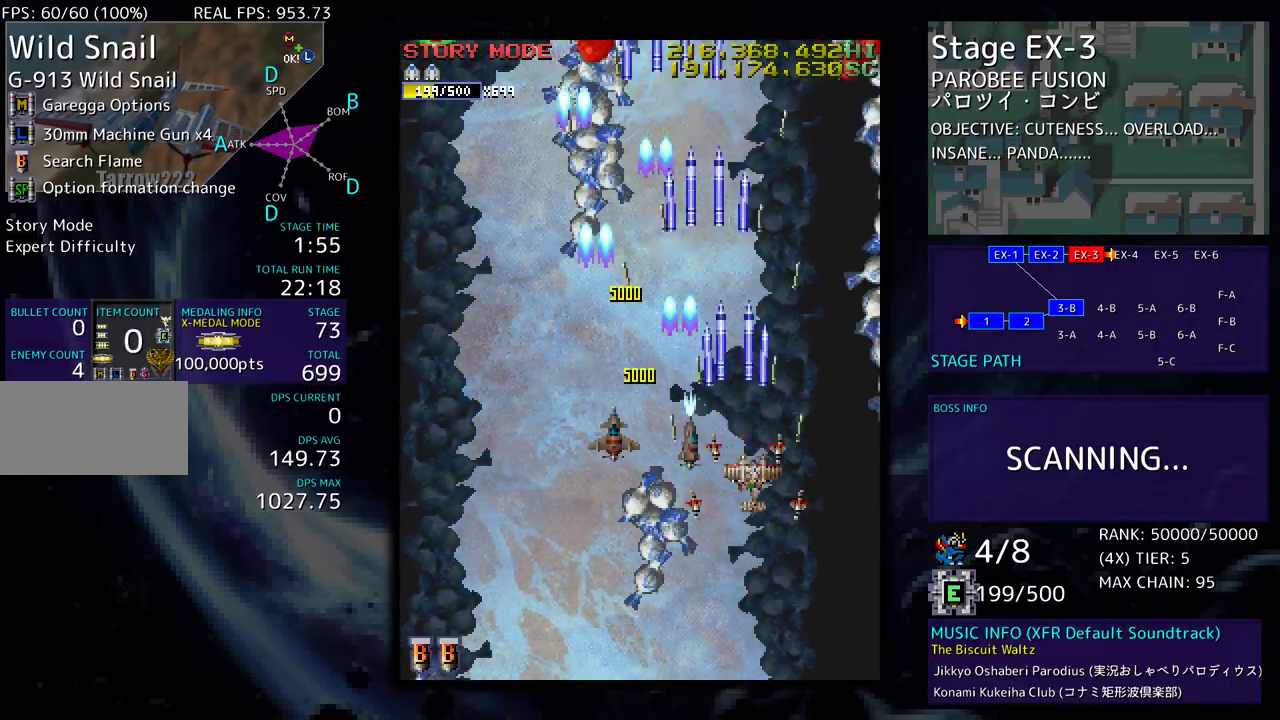
{"buttons": ["DPAD_UP", "DPAD_LEFT"], "events": [[233, "DPAD_RIGHT", "up"], [250, "DPAD_DOWN", "up"], [250, "DPAD_LEFT", "down"], [317, "DPAD_UP", "down"]]}
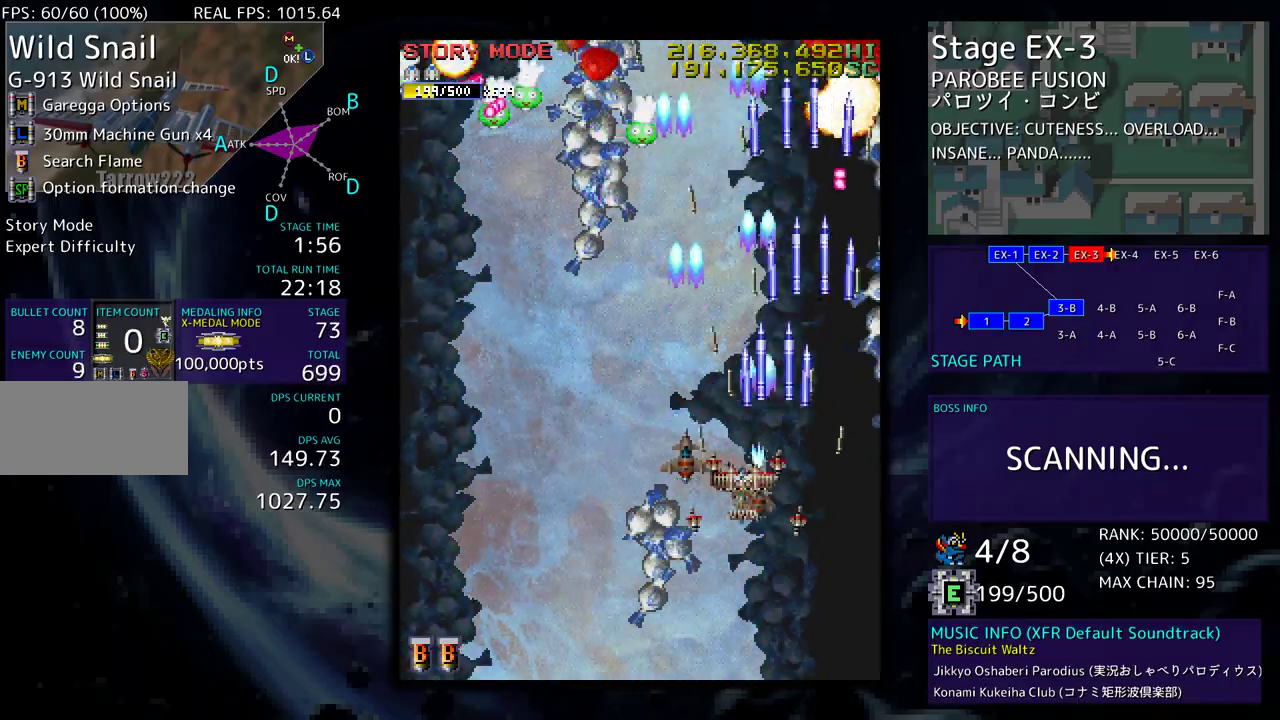
{"buttons": ["DPAD_DOWN"], "events": [[167, "DPAD_UP", "up"], [183, "DPAD_DOWN", "down"], [183, "DPAD_LEFT", "up"], [267, "DPAD_DOWN", "up"], [350, "DPAD_DOWN", "down"], [433, "DPAD_DOWN", "up"], [500, "DPAD_DOWN", "down"]]}
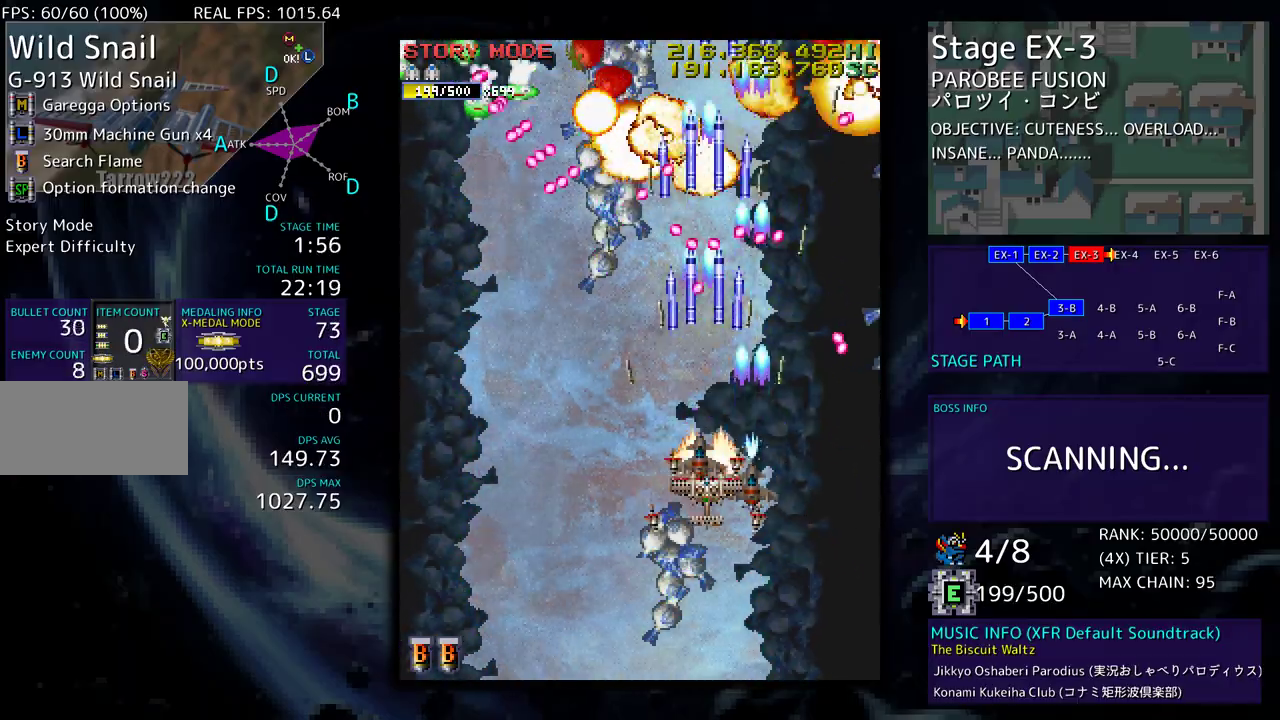
{"buttons": ["DPAD_DOWN", "DPAD_LEFT"], "events": [[17, "DPAD_RIGHT", "down"], [33, "DPAD_RIGHT", "up"], [83, "DPAD_DOWN", "up"], [150, "DPAD_DOWN", "down"], [233, "DPAD_DOWN", "up"], [283, "DPAD_DOWN", "down"], [450, "DPAD_LEFT", "down"]]}
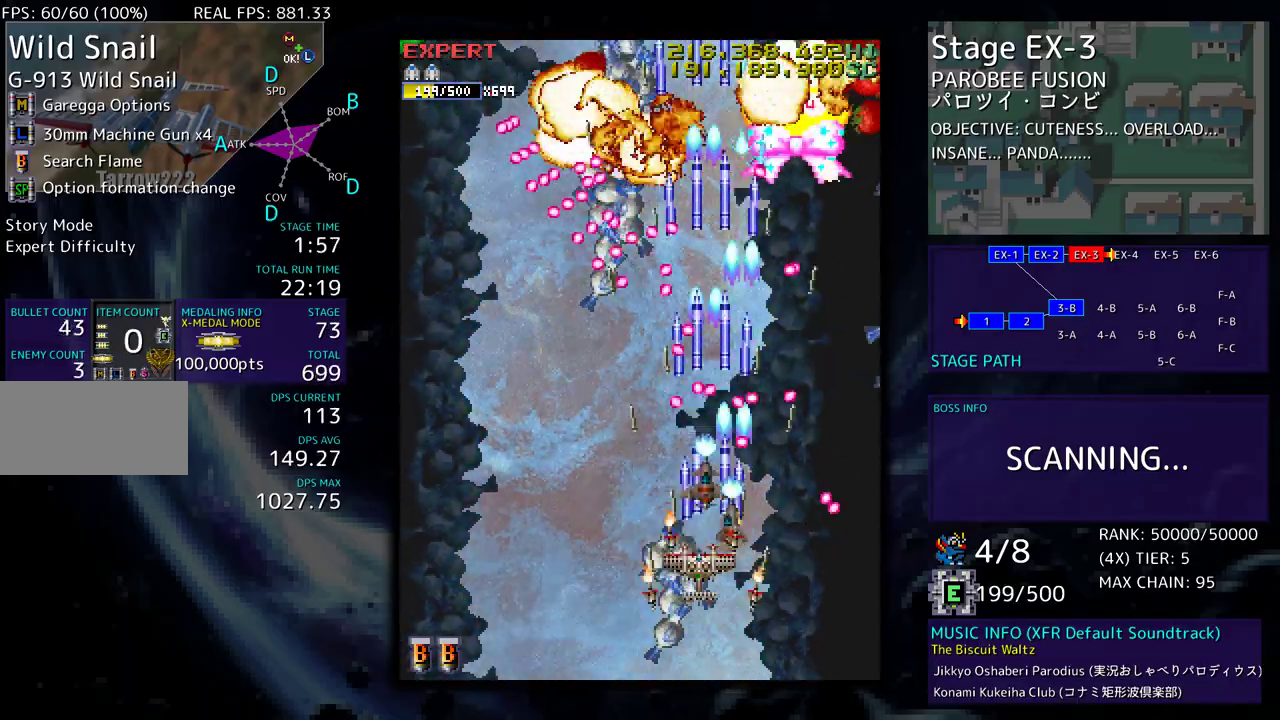
{"buttons": ["DPAD_LEFT"], "events": [[83, "DPAD_LEFT", "up"], [100, "DPAD_LEFT", "down"], [183, "DPAD_DOWN", "up"], [217, "DPAD_LEFT", "up"], [283, "DPAD_LEFT", "down"]]}
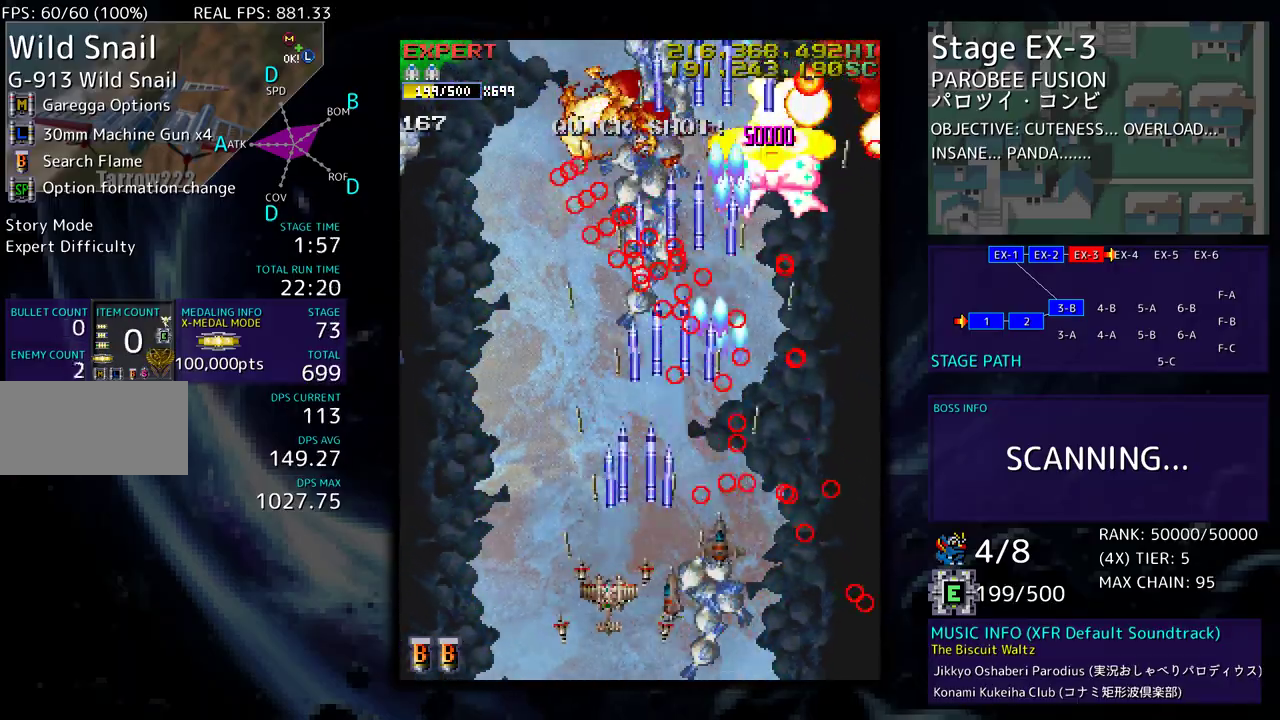
{"buttons": ["DPAD_UP", "DPAD_LEFT"], "events": [[150, "DPAD_UP", "down"]]}
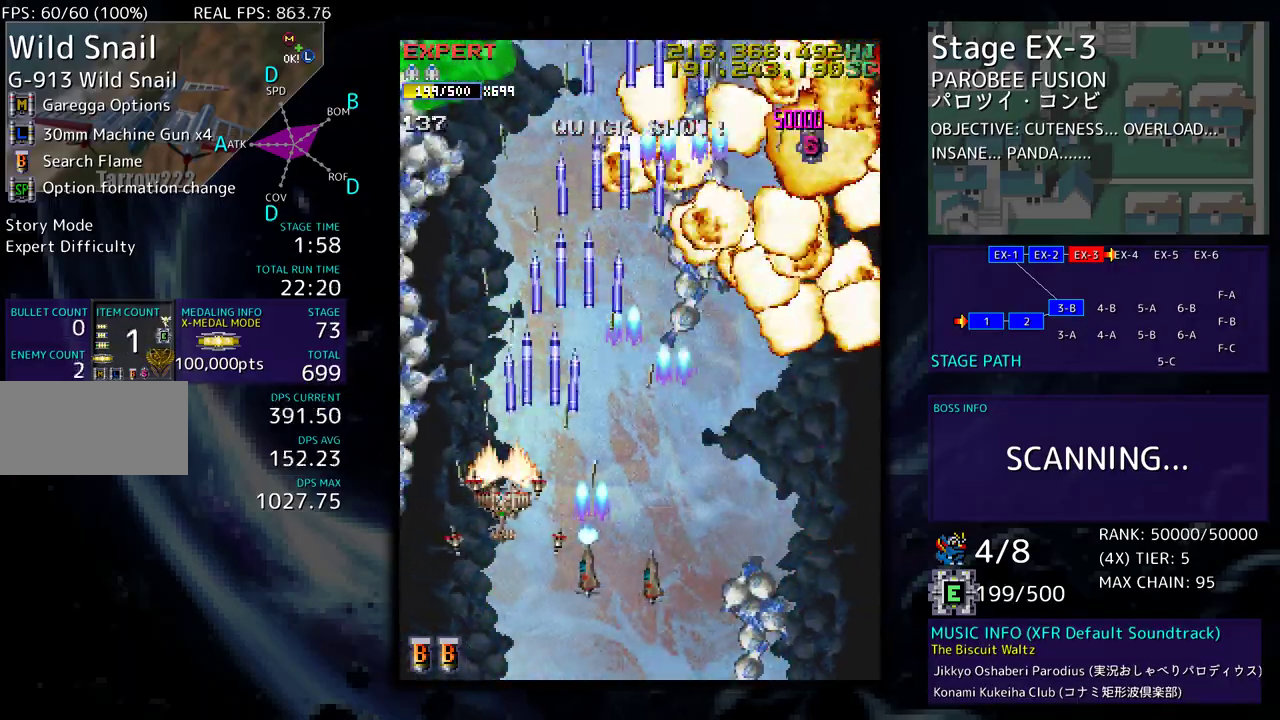
{"buttons": ["DPAD_UP"], "events": [[117, "DPAD_UP", "up"], [167, "DPAD_DOWN", "down"], [250, "DPAD_LEFT", "up"], [283, "DPAD_DOWN", "up"], [483, "DPAD_UP", "down"]]}
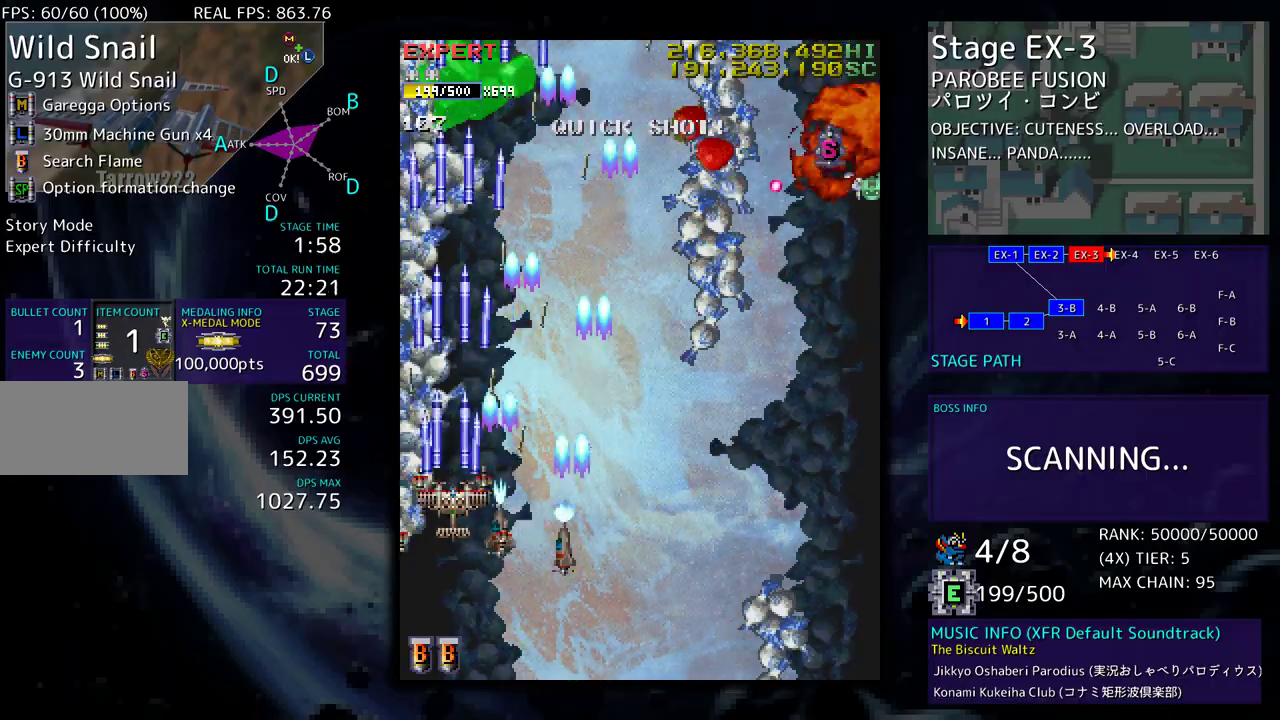
{"buttons": ["DPAD_DOWN", "DPAD_RIGHT"], "events": [[17, "DPAD_RIGHT", "down"], [200, "DPAD_RIGHT", "up"], [250, "DPAD_UP", "up"], [317, "DPAD_DOWN", "down"], [333, "DPAD_RIGHT", "down"]]}
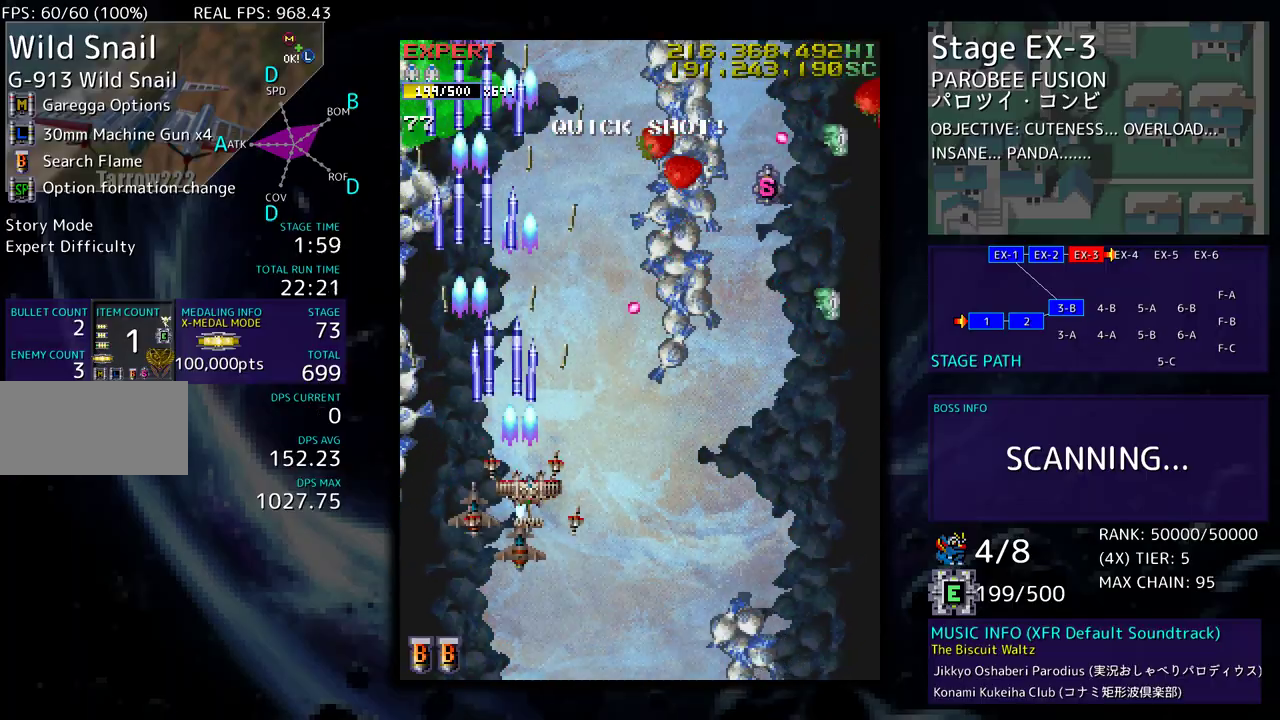
{"buttons": ["DPAD_DOWN", "DPAD_RIGHT"], "events": []}
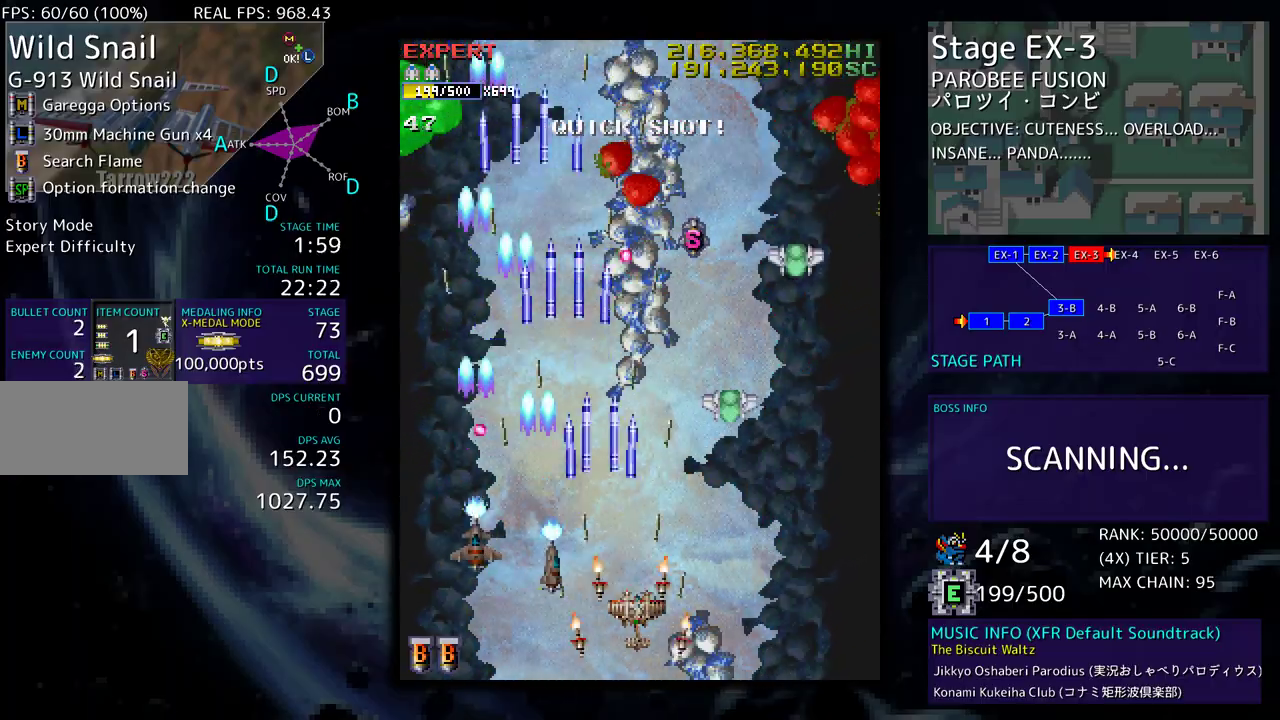
{"buttons": ["DPAD_UP", "DPAD_RIGHT"], "events": [[83, "DPAD_DOWN", "up"], [233, "DPAD_UP", "down"]]}
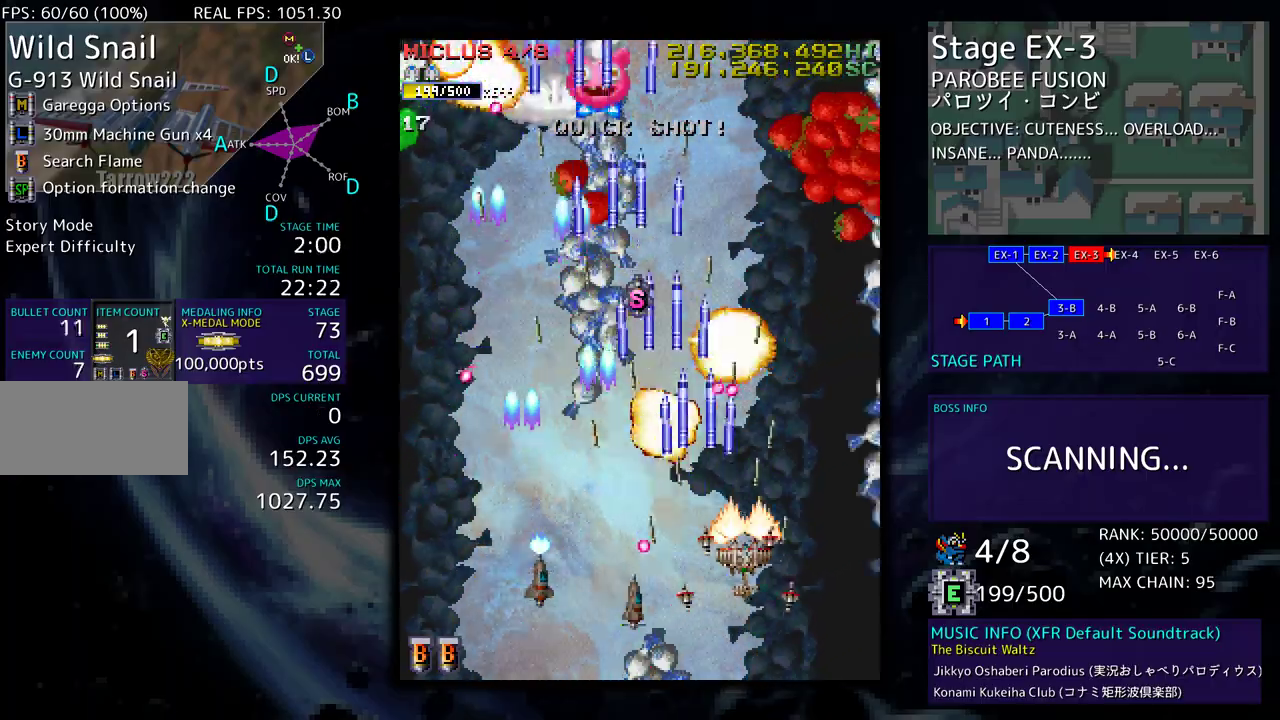
{"buttons": ["DPAD_UP", "DPAD_LEFT"], "events": [[167, "DPAD_RIGHT", "up"], [217, "DPAD_LEFT", "down"]]}
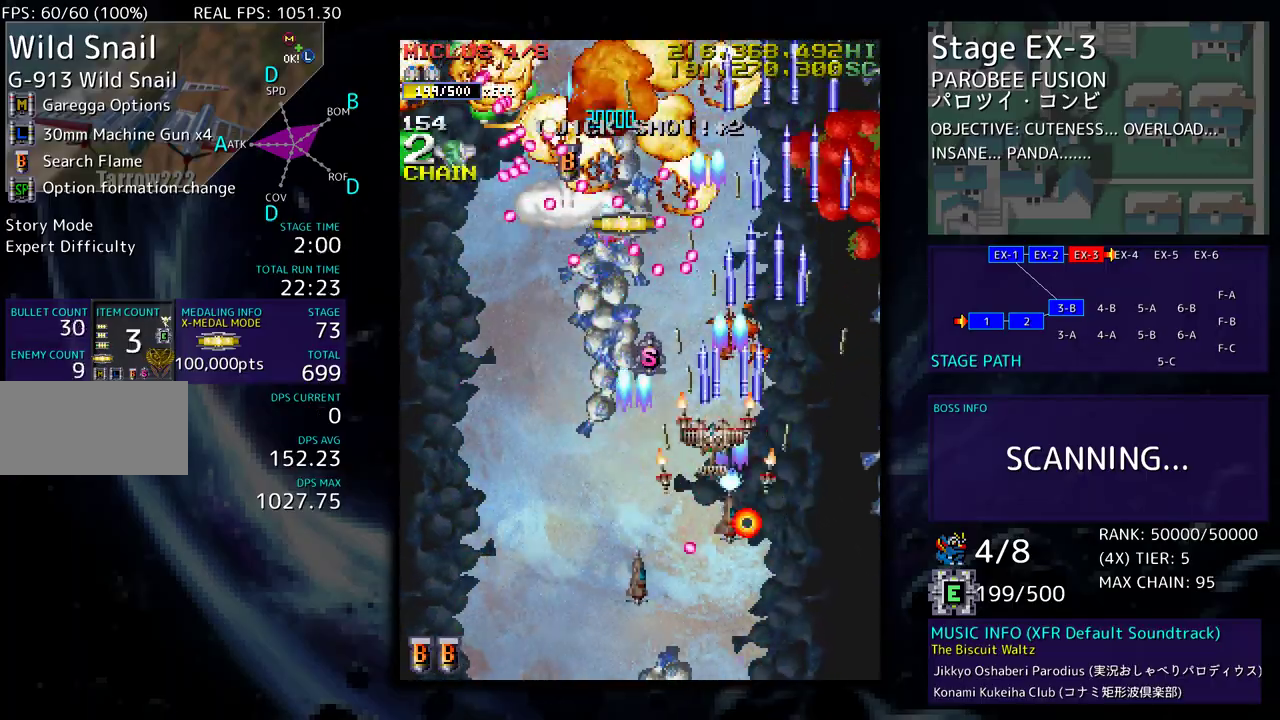
{"buttons": ["DPAD_DOWN", "DPAD_LEFT"], "events": [[133, "DPAD_UP", "up"], [150, "DPAD_DOWN", "down"]]}
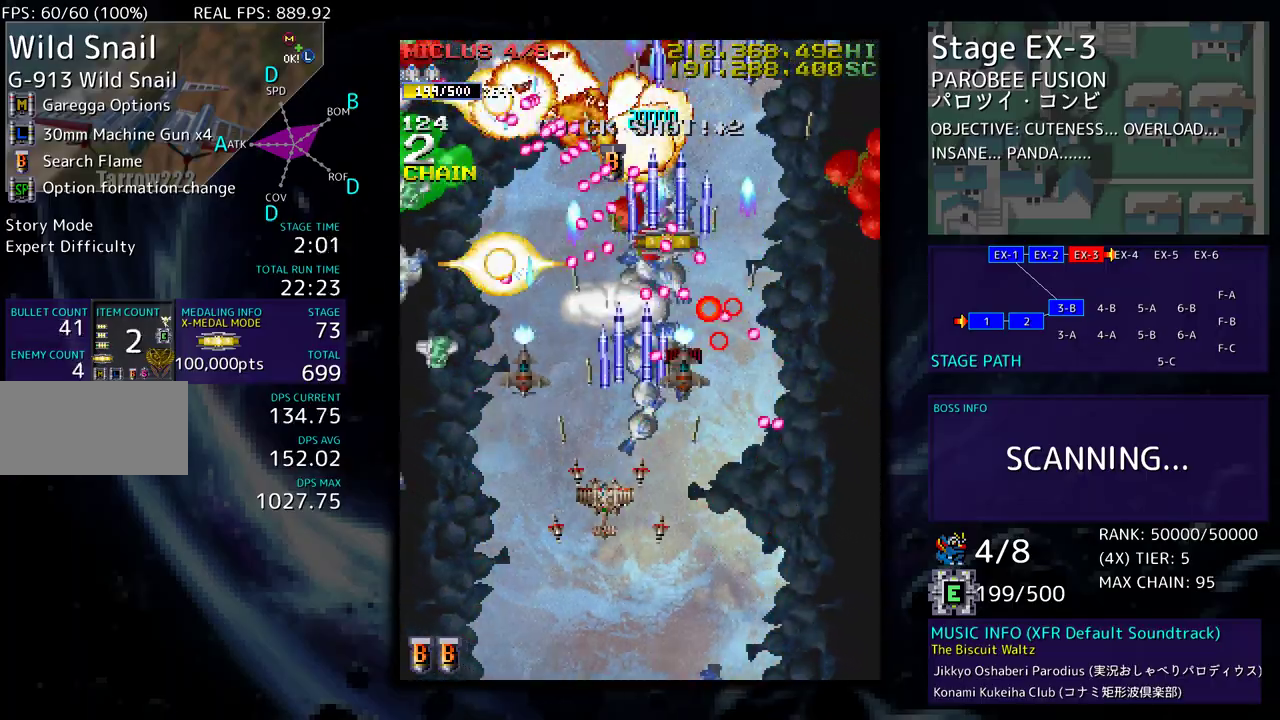
{"buttons": ["DPAD_LEFT"], "events": [[350, "DPAD_DOWN", "up"]]}
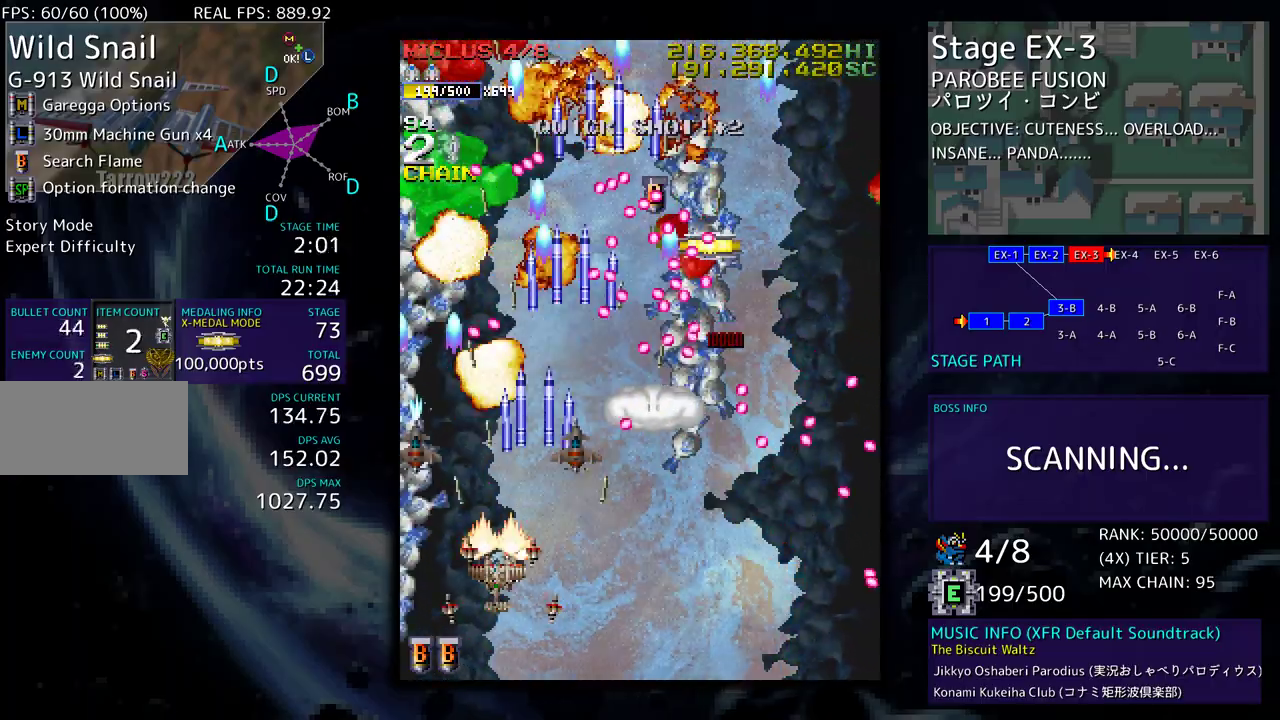
{"buttons": ["DPAD_UP", "DPAD_LEFT"], "events": [[50, "DPAD_LEFT", "up"], [100, "DPAD_LEFT", "down"], [133, "DPAD_UP", "down"], [200, "DPAD_UP", "up"], [233, "DPAD_LEFT", "up"], [283, "DPAD_LEFT", "down"], [283, "DPAD_UP", "down"]]}
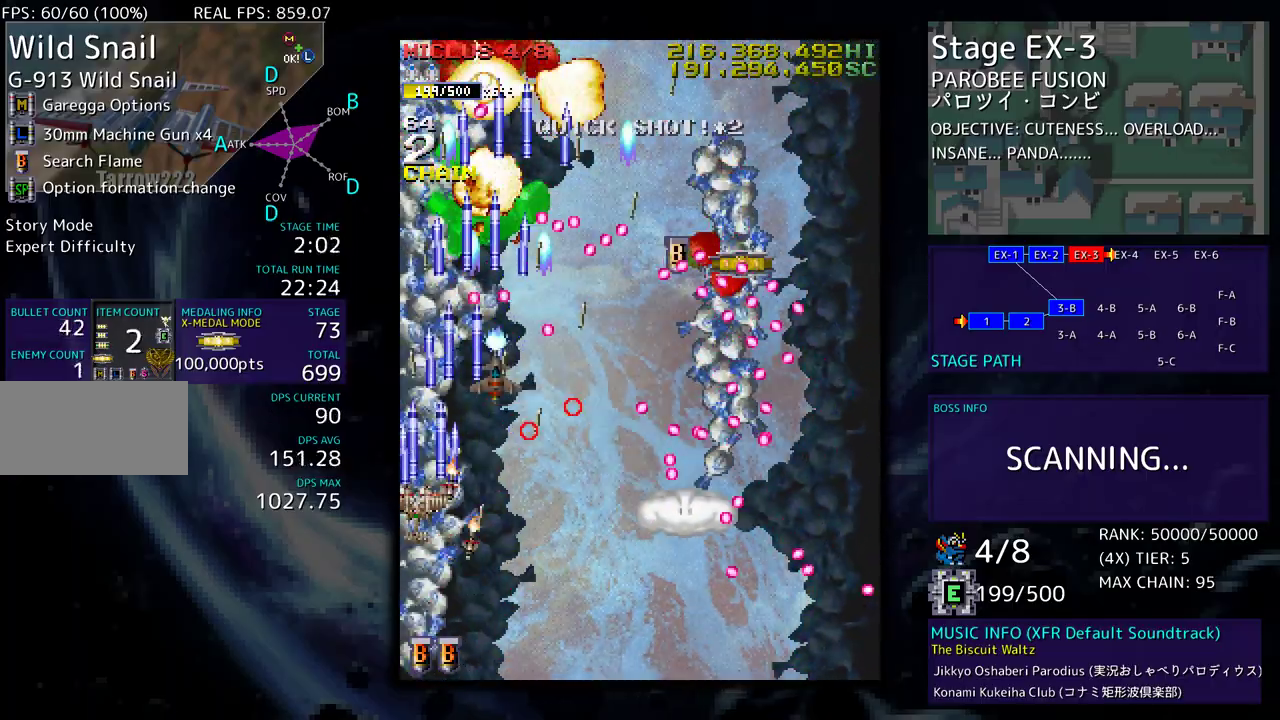
{"buttons": ["DPAD_DOWN"], "events": [[383, "DPAD_LEFT", "up"], [417, "DPAD_RIGHT", "down"], [417, "DPAD_UP", "up"], [433, "DPAD_DOWN", "down"], [483, "DPAD_RIGHT", "up"]]}
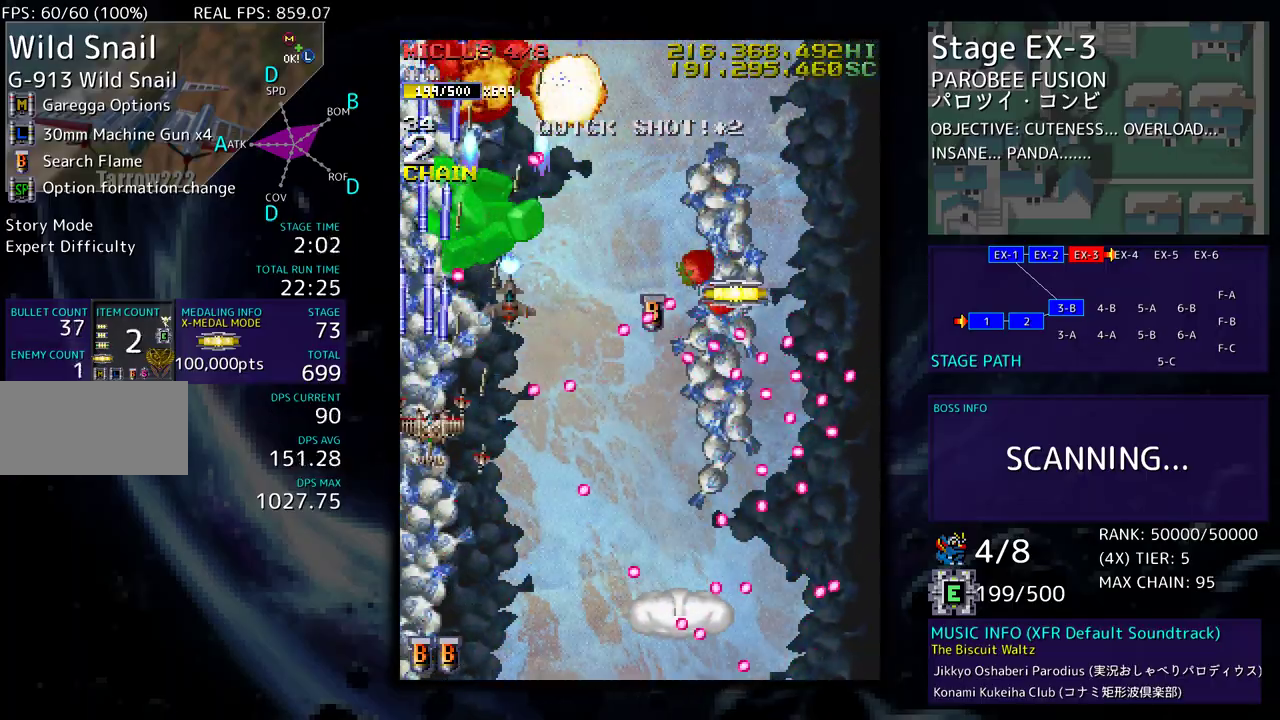
{"buttons": ["DPAD_DOWN", "DPAD_RIGHT"], "events": [[33, "DPAD_DOWN", "up"], [150, "DPAD_RIGHT", "down"], [200, "DPAD_UP", "down"], [367, "DPAD_UP", "up"], [433, "DPAD_DOWN", "down"]]}
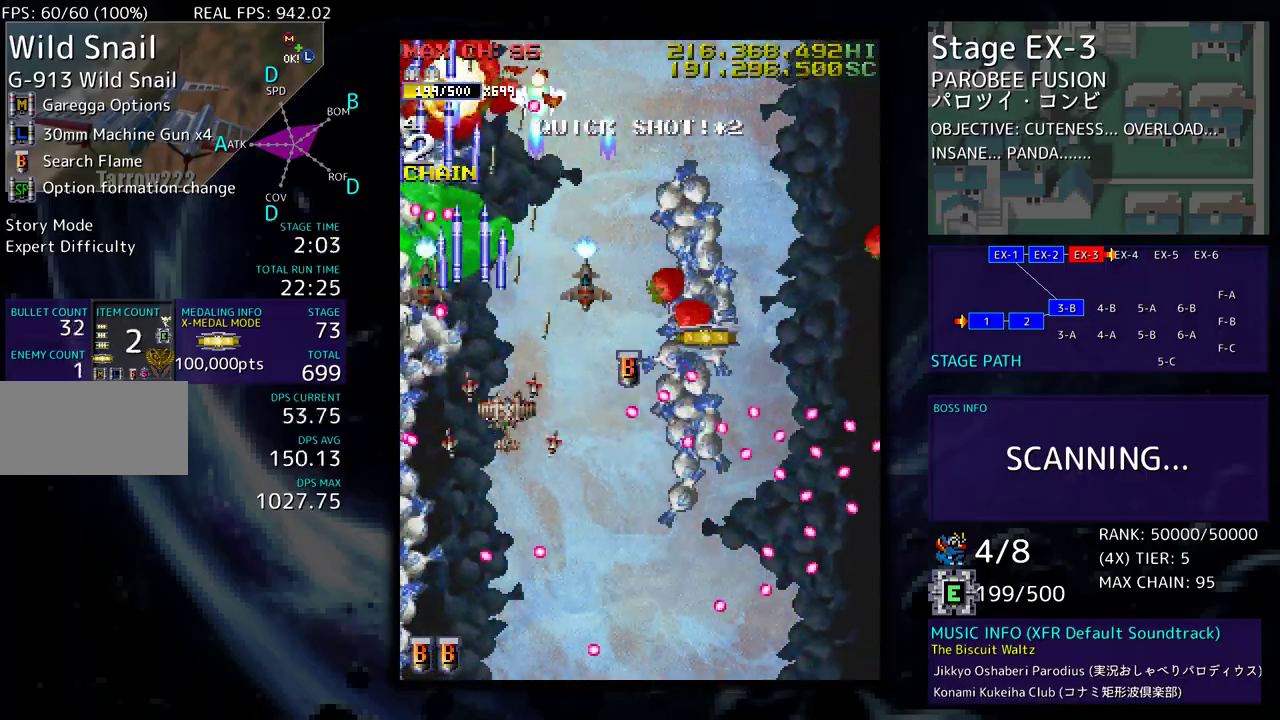
{"buttons": ["DPAD_RIGHT"], "events": [[33, "DPAD_DOWN", "up"], [50, "DPAD_UP", "down"], [200, "DPAD_UP", "up"], [317, "DPAD_DOWN", "down"], [500, "DPAD_DOWN", "up"]]}
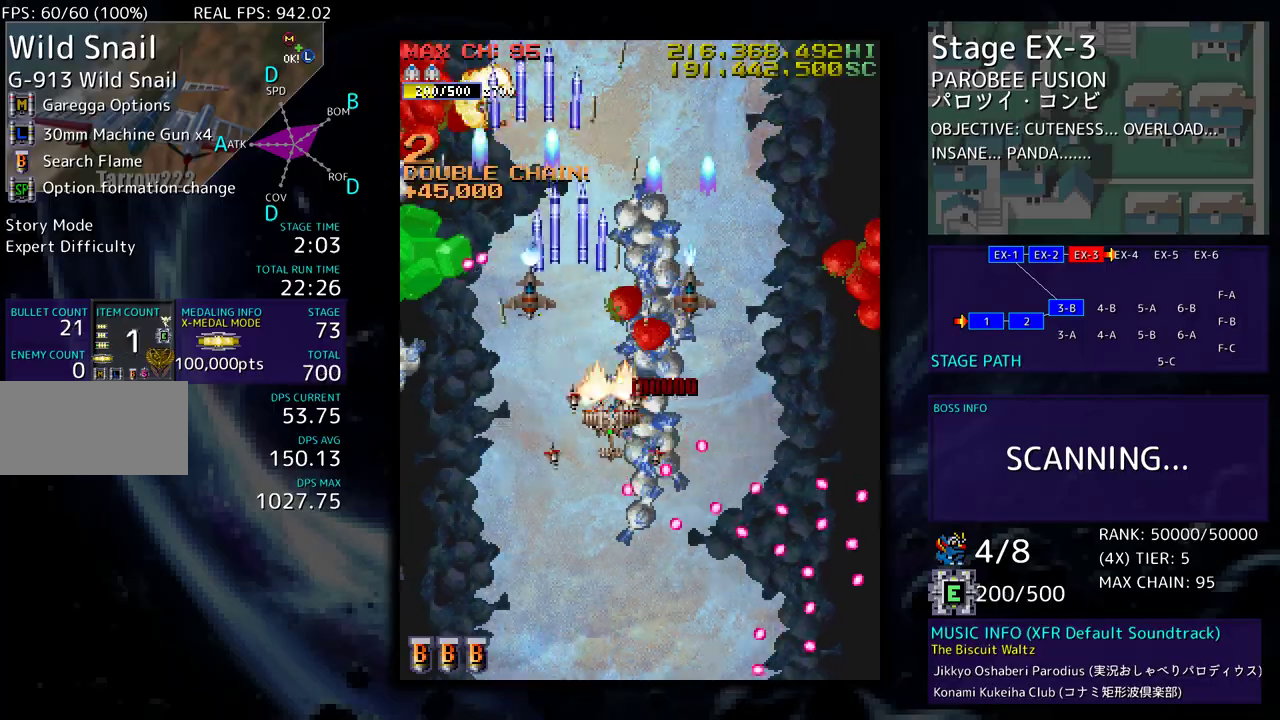
{"buttons": [], "events": [[83, "DPAD_UP", "down"], [150, "DPAD_RIGHT", "up"], [367, "DPAD_UP", "up"]]}